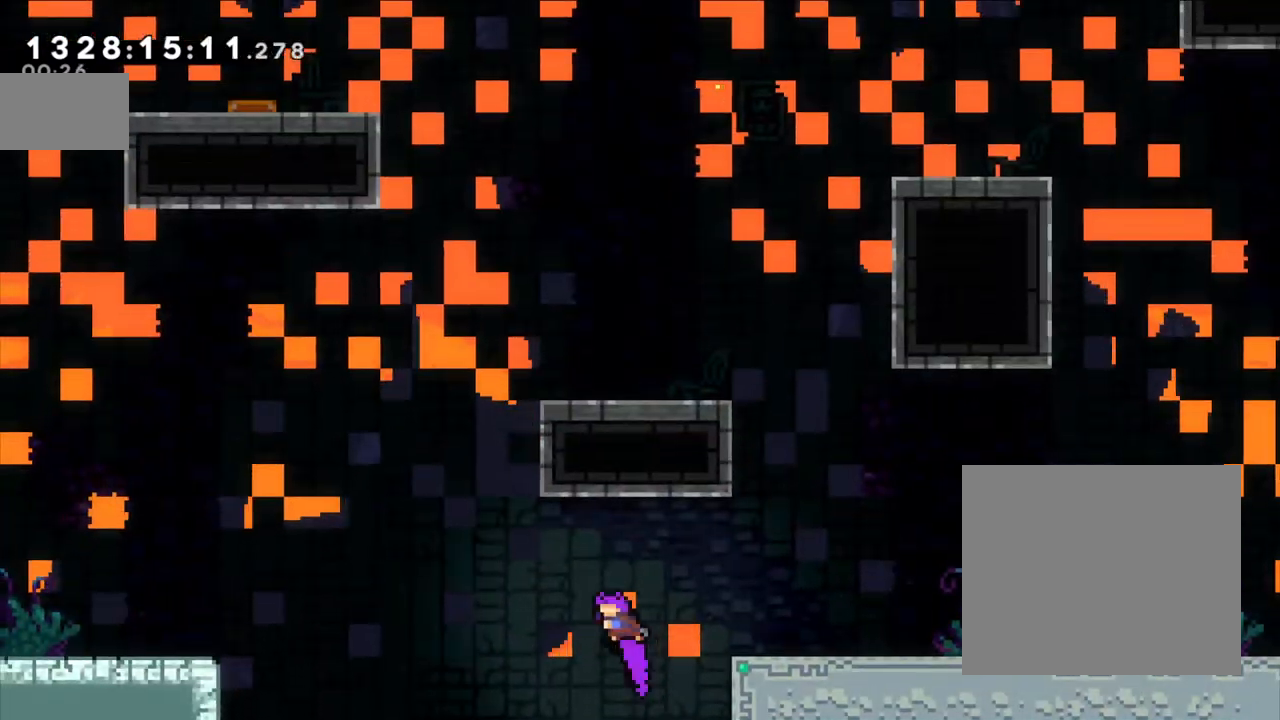
Gameplay with a controller (Nintendo layout); each line is a JSON object with the inputs held at the frame after it (dt_ms = milliseconds from this image to that frame). "events" lists button and stick changes between this image and that frame as [ms after this image, input, new state], when the widget could be followed in between. Not read: L3 R3.
{"dt_ms": 500, "buttons": ["Y", "L2"], "left_stick": "left", "right_stick": "center", "events": [[383, "Y", "down"], [500, "L2", "down"]]}
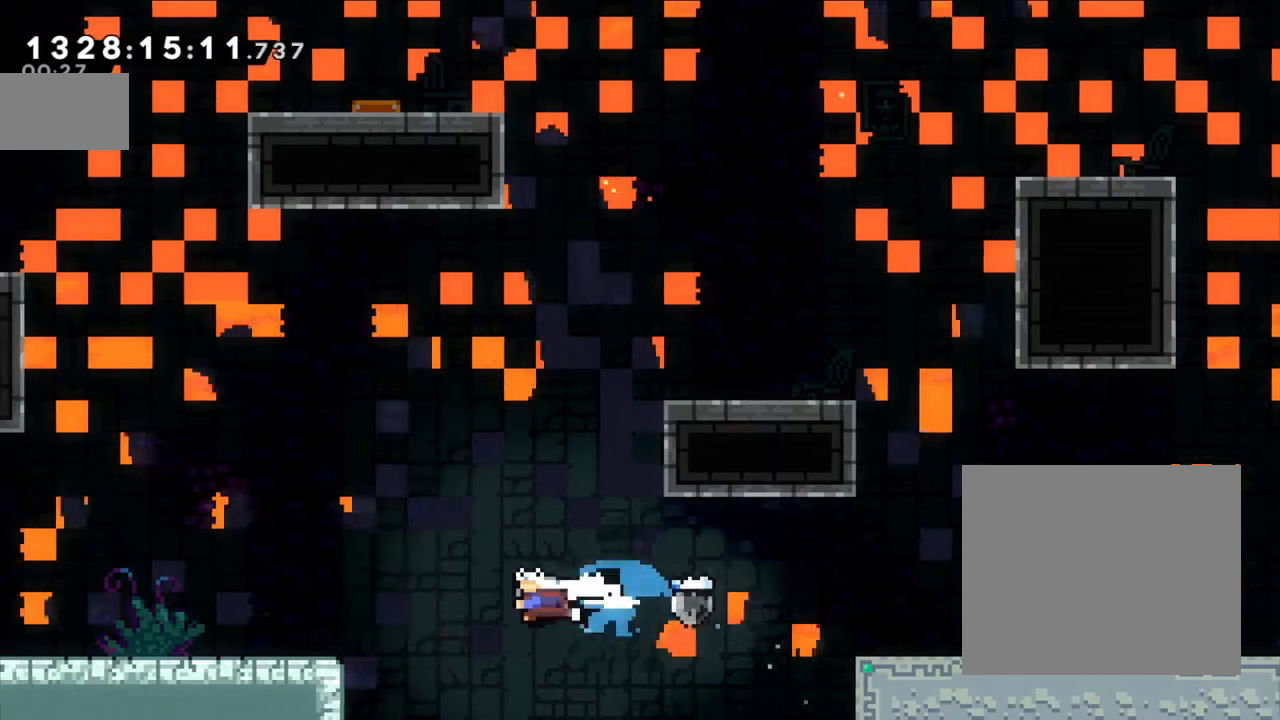
{"dt_ms": 500, "buttons": [], "left_stick": "left", "right_stick": "center", "events": [[33, "Y", "up"], [317, "B", "down"], [367, "B", "up"], [500, "L2", "up"]]}
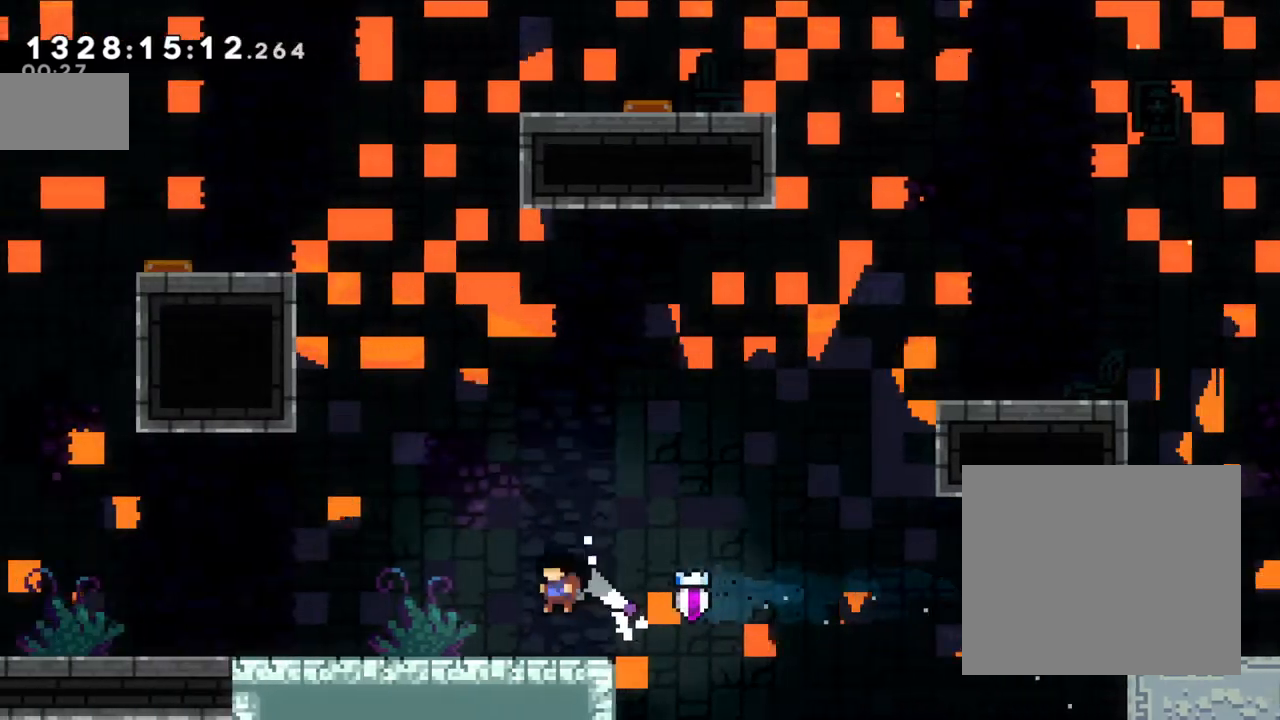
{"dt_ms": 500, "buttons": ["B"], "left_stick": "left", "right_stick": "center", "events": [[183, "X", "down"], [217, "A", "down"], [283, "X", "up"], [300, "A", "up"], [483, "B", "down"]]}
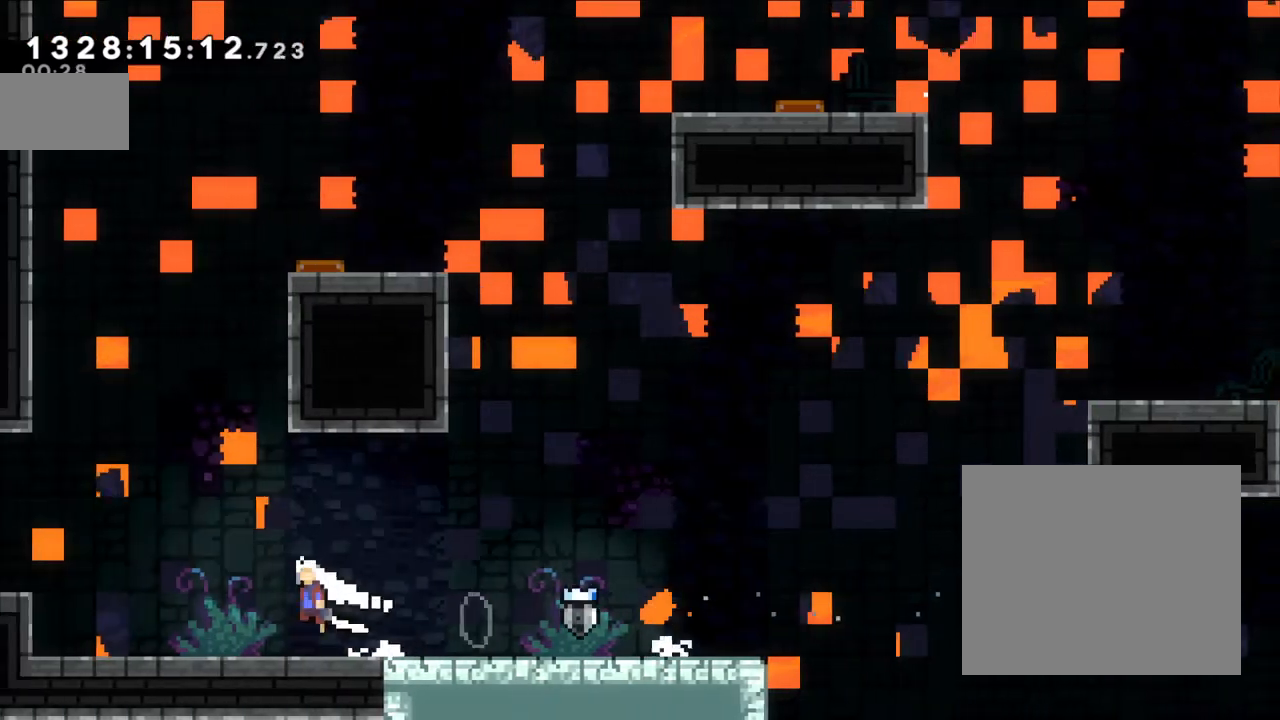
{"dt_ms": 500, "buttons": ["L2"], "left_stick": "left", "right_stick": "center", "events": [[67, "B", "up"], [450, "L2", "down"]]}
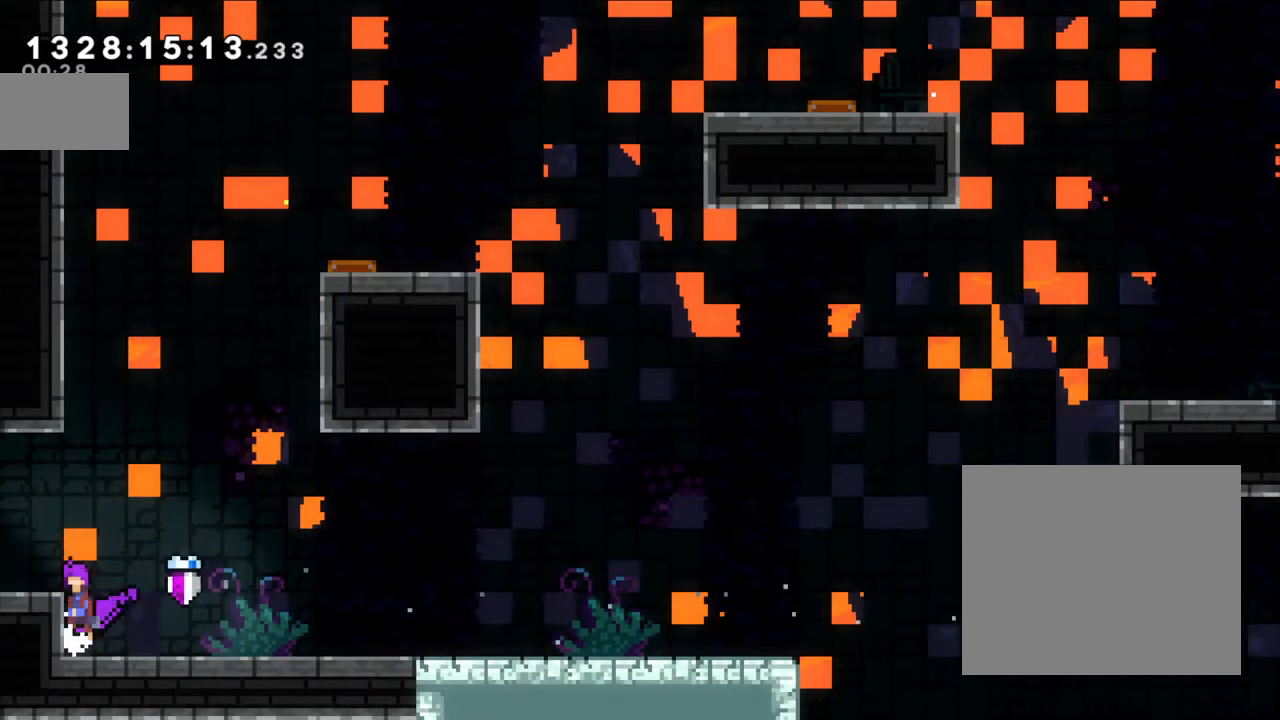
{"dt_ms": 500, "buttons": [], "left_stick": "center", "right_stick": "center", "events": [[17, "B", "down"], [133, "Y", "down"], [217, "B", "up"], [233, "L2", "up"], [300, "Y", "up"], [367, "left_stick", "center"]]}
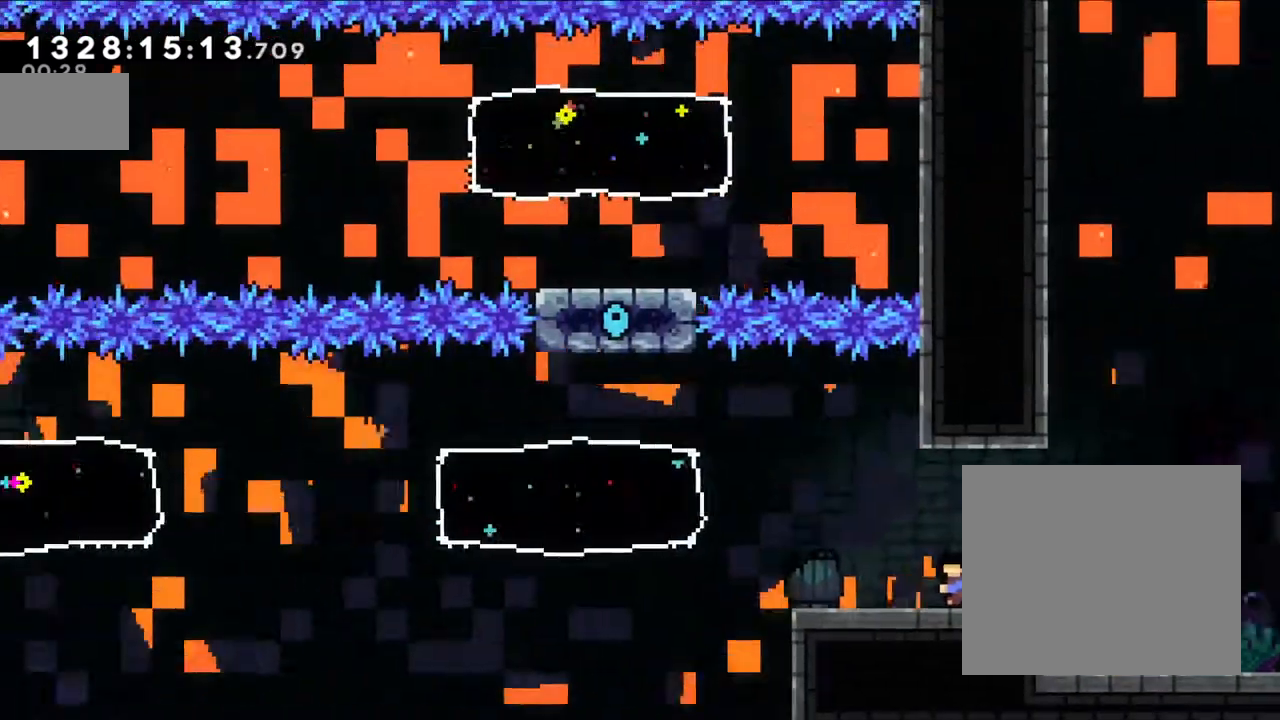
{"dt_ms": 1000, "buttons": [], "left_stick": "left", "right_stick": "center"}
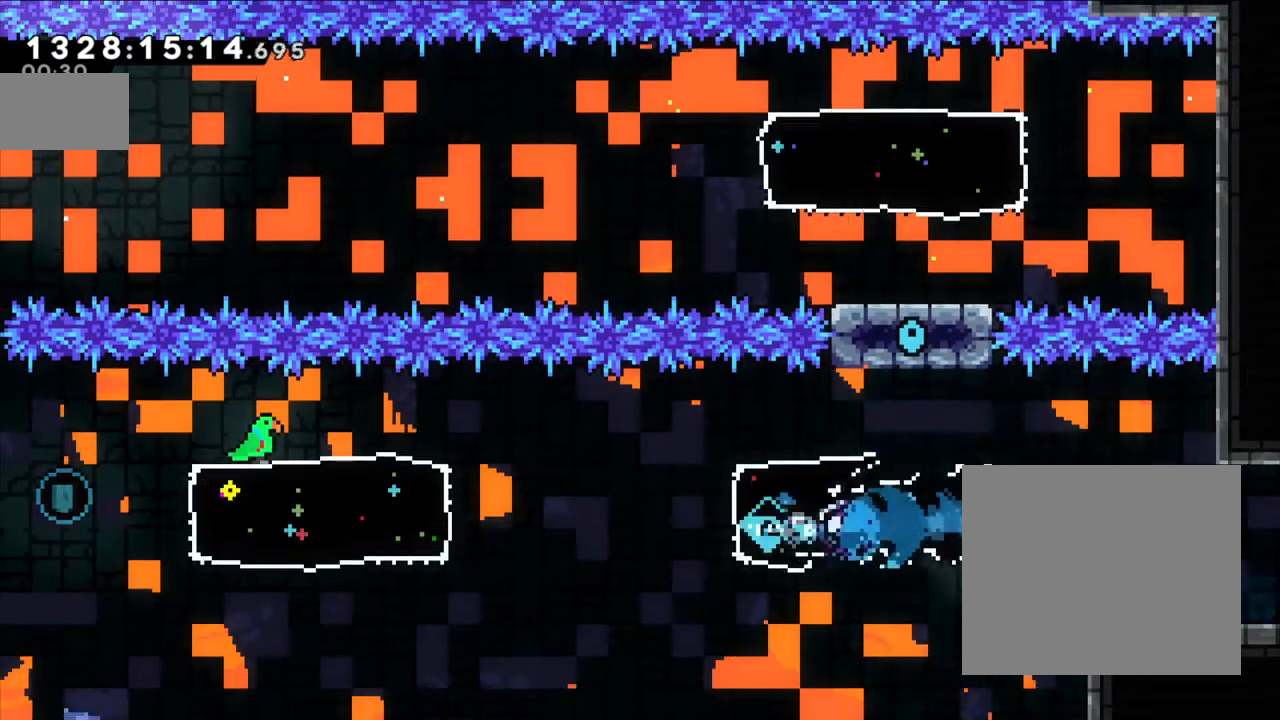
{"dt_ms": 500, "buttons": [], "left_stick": "left", "right_stick": "center", "events": [[133, "B", "down"], [217, "Y", "down"], [267, "B", "up"], [383, "Y", "up"]]}
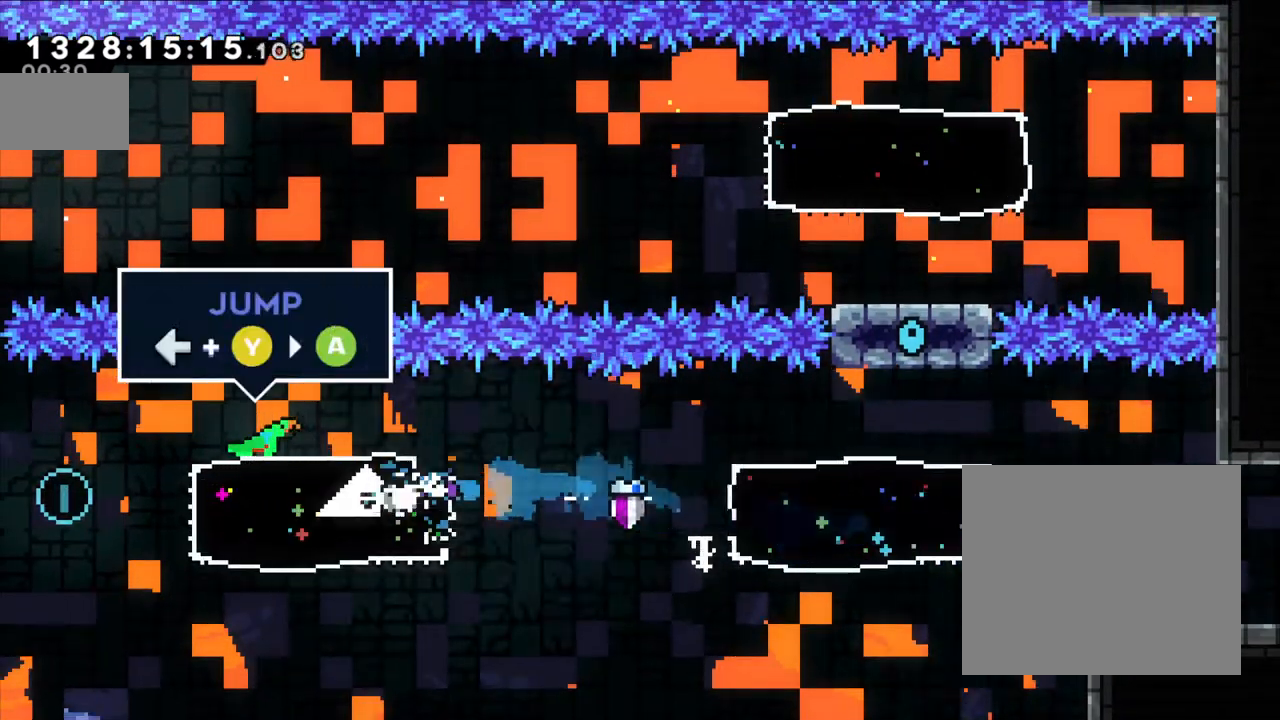
{"dt_ms": 500, "buttons": [], "left_stick": "right", "right_stick": "center", "events": [[233, "B", "down"], [350, "B", "up"], [400, "left_stick", "right"]]}
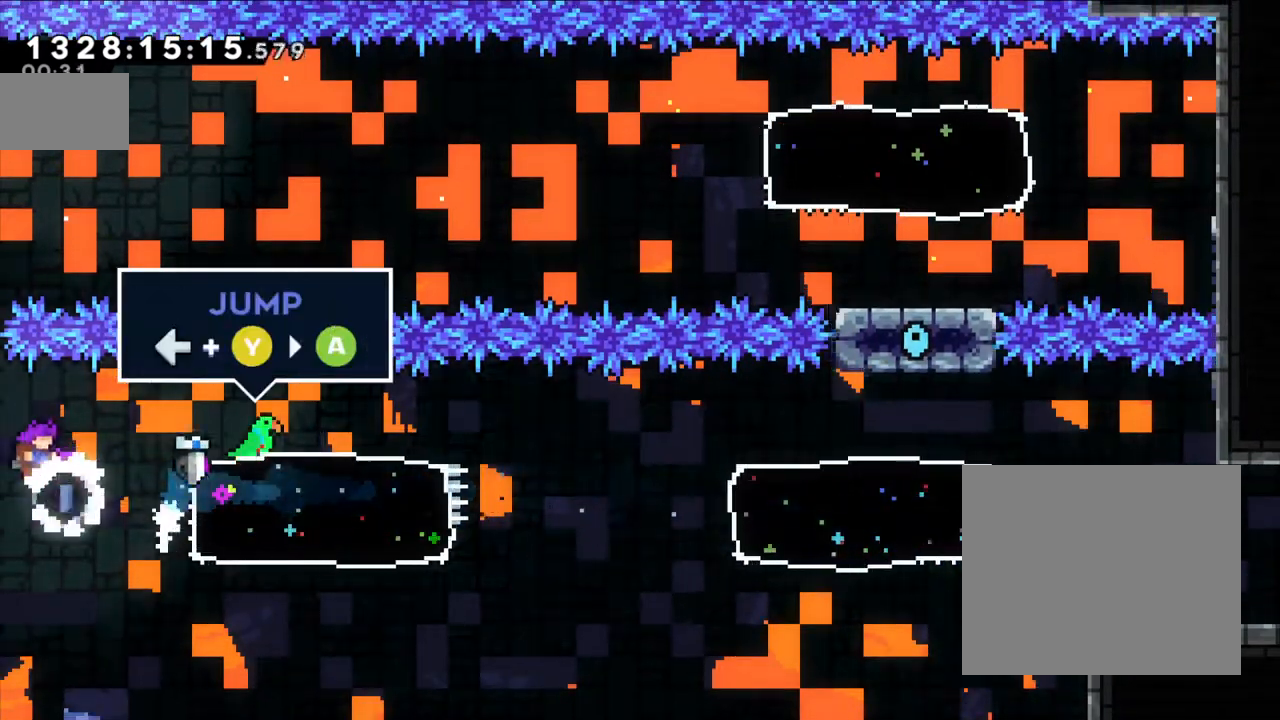
{"dt_ms": 500, "buttons": [], "left_stick": "right", "right_stick": "center", "events": [[183, "Y", "down"], [383, "Y", "up"]]}
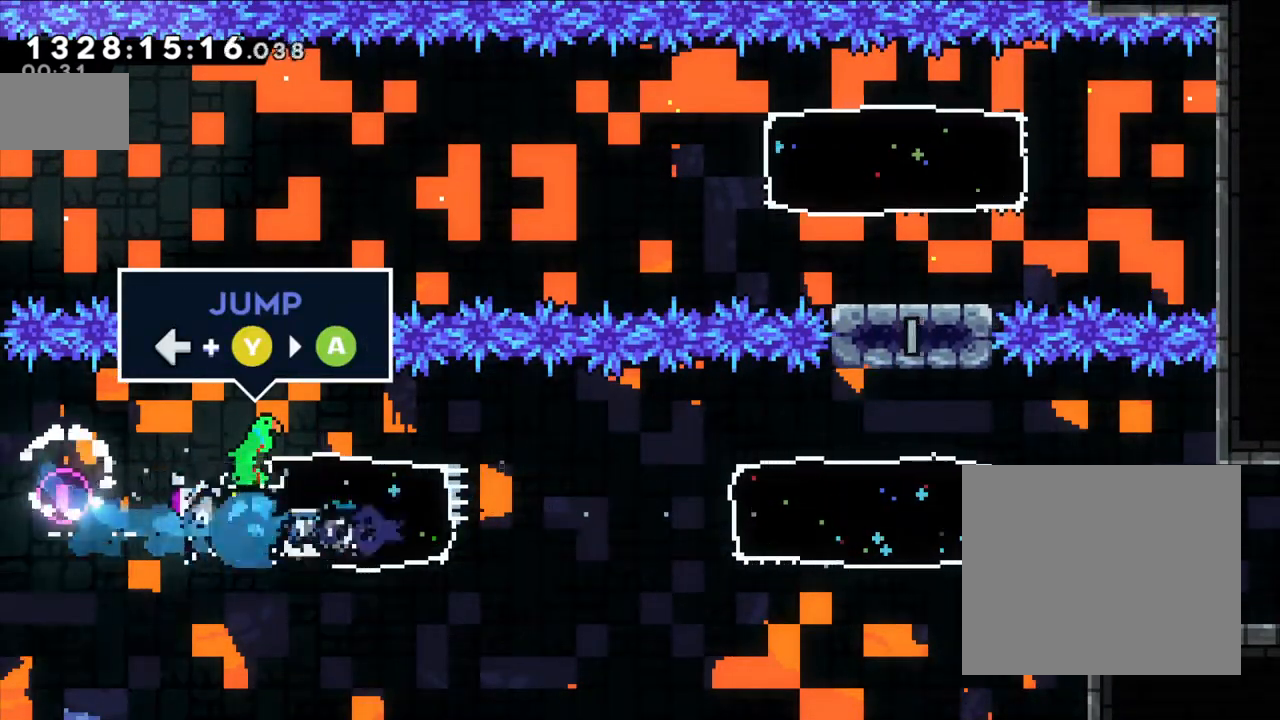
{"dt_ms": 500, "buttons": [], "left_stick": "right", "right_stick": "center", "events": [[183, "B", "down"], [283, "Y", "down"], [383, "B", "up"], [483, "Y", "up"]]}
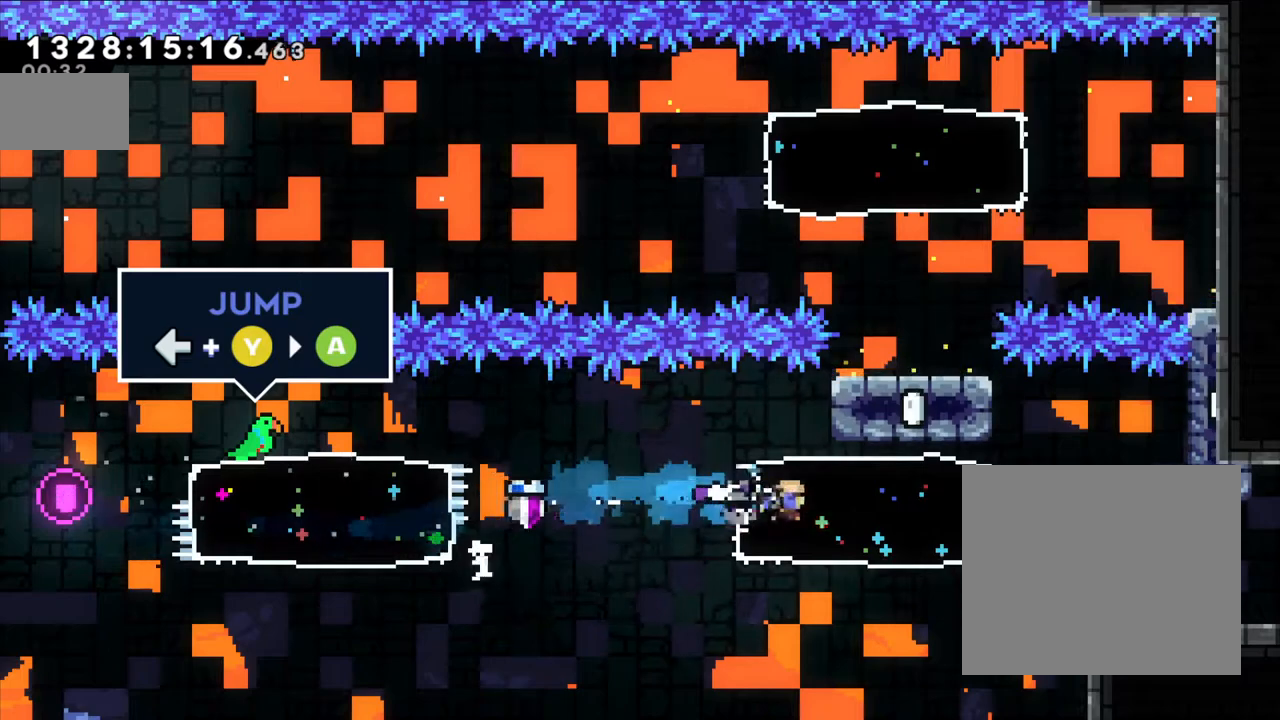
{"dt_ms": 500, "buttons": ["L2"], "left_stick": "right", "right_stick": "center", "events": [[267, "L2", "down"]]}
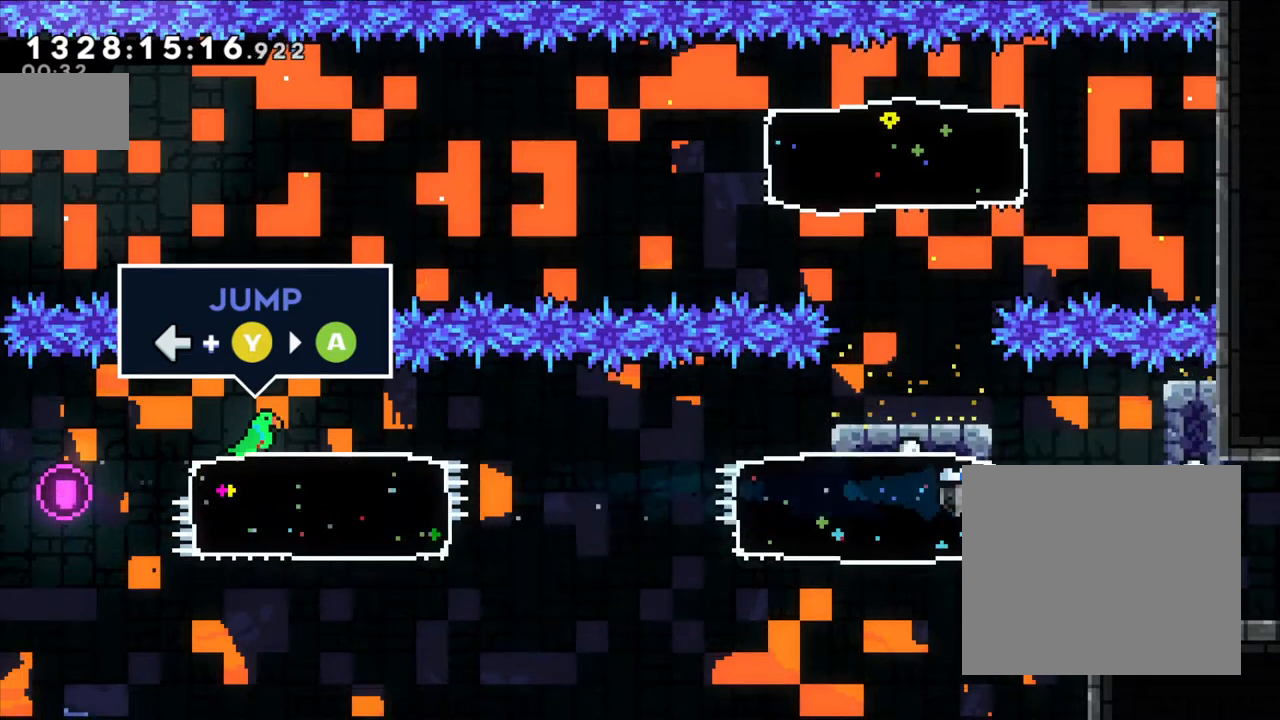
{"dt_ms": 1000, "buttons": [], "left_stick": "left", "right_stick": "center"}
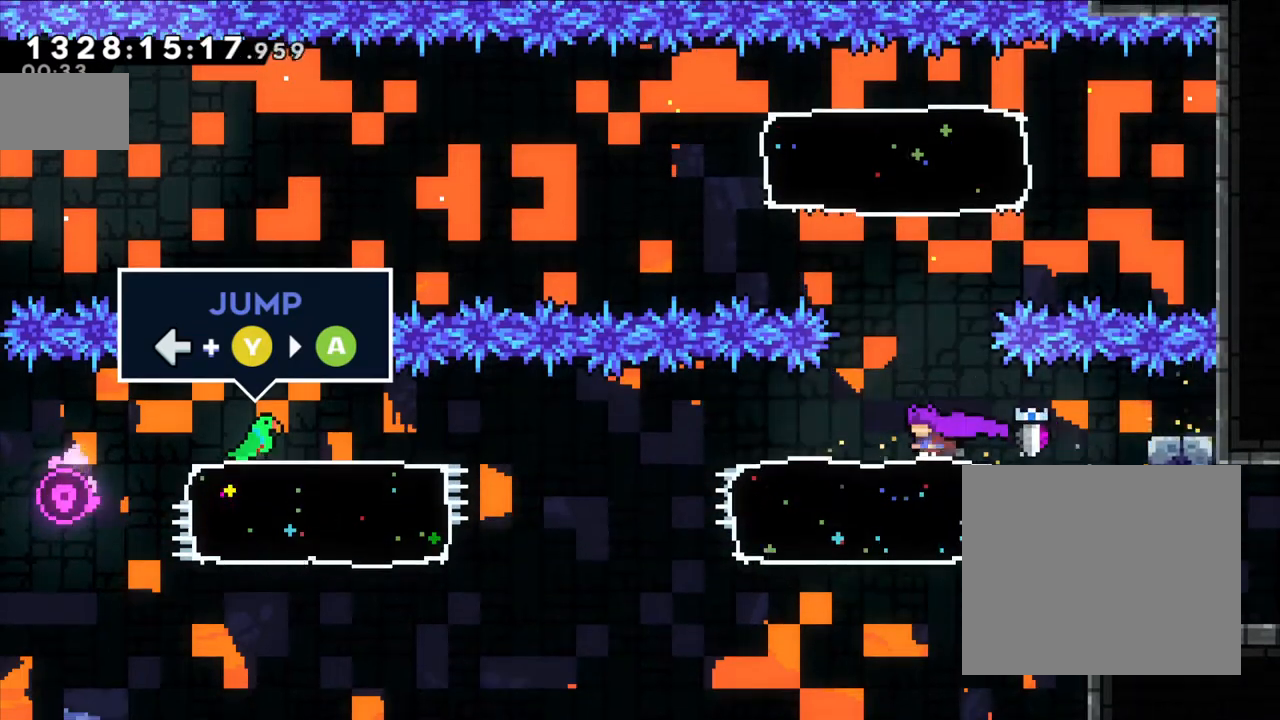
{"dt_ms": 1000, "buttons": ["L2", "R1"], "left_stick": "right", "right_stick": "center"}
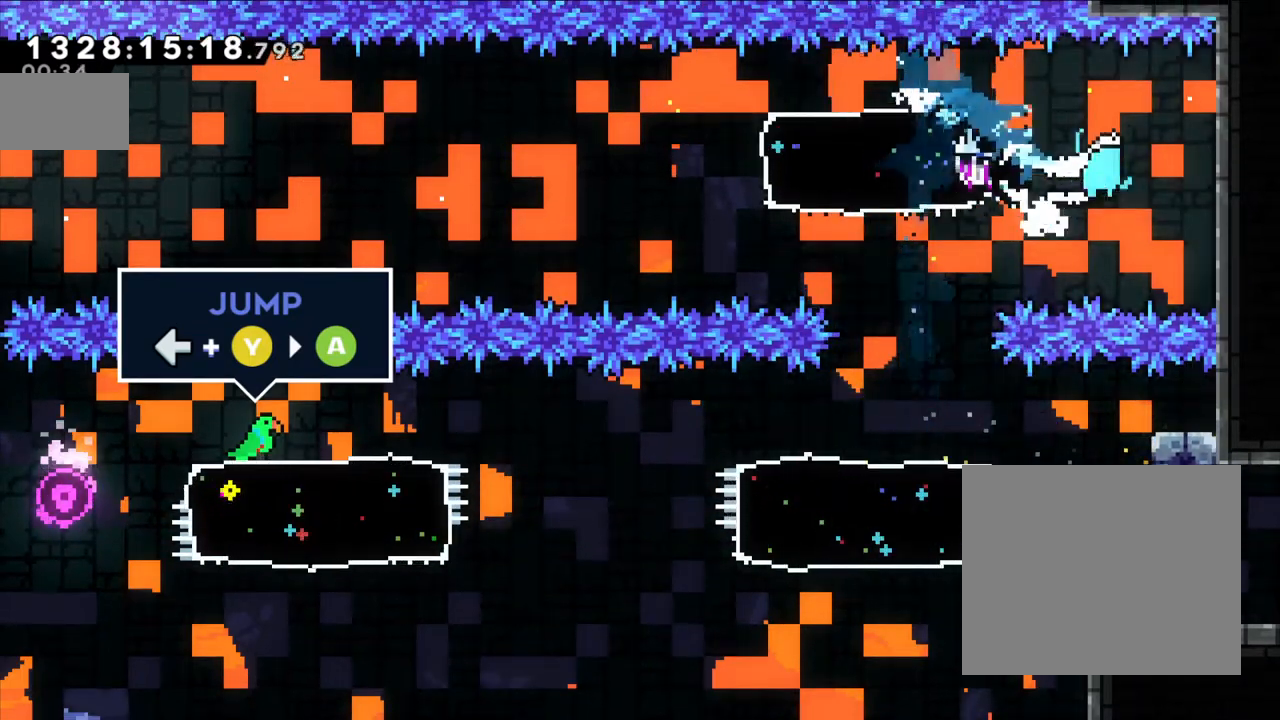
{"dt_ms": 500, "buttons": ["L2"], "left_stick": "down", "right_stick": "center", "events": [[250, "left_stick", "down"], [283, "R1", "up"]]}
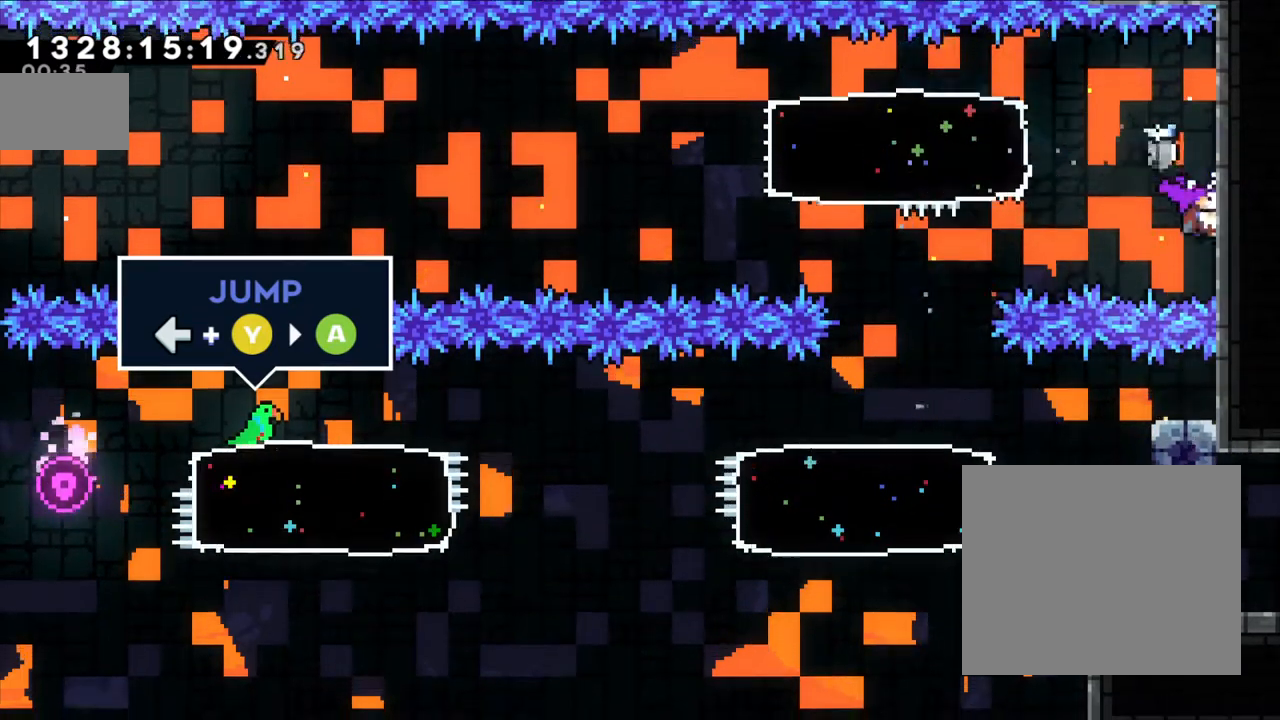
{"dt_ms": 500, "buttons": ["L2"], "left_stick": "left", "right_stick": "center", "events": [[17, "left_stick", "left"], [50, "B", "down"], [167, "Y", "down"], [267, "B", "up"], [367, "Y", "up"]]}
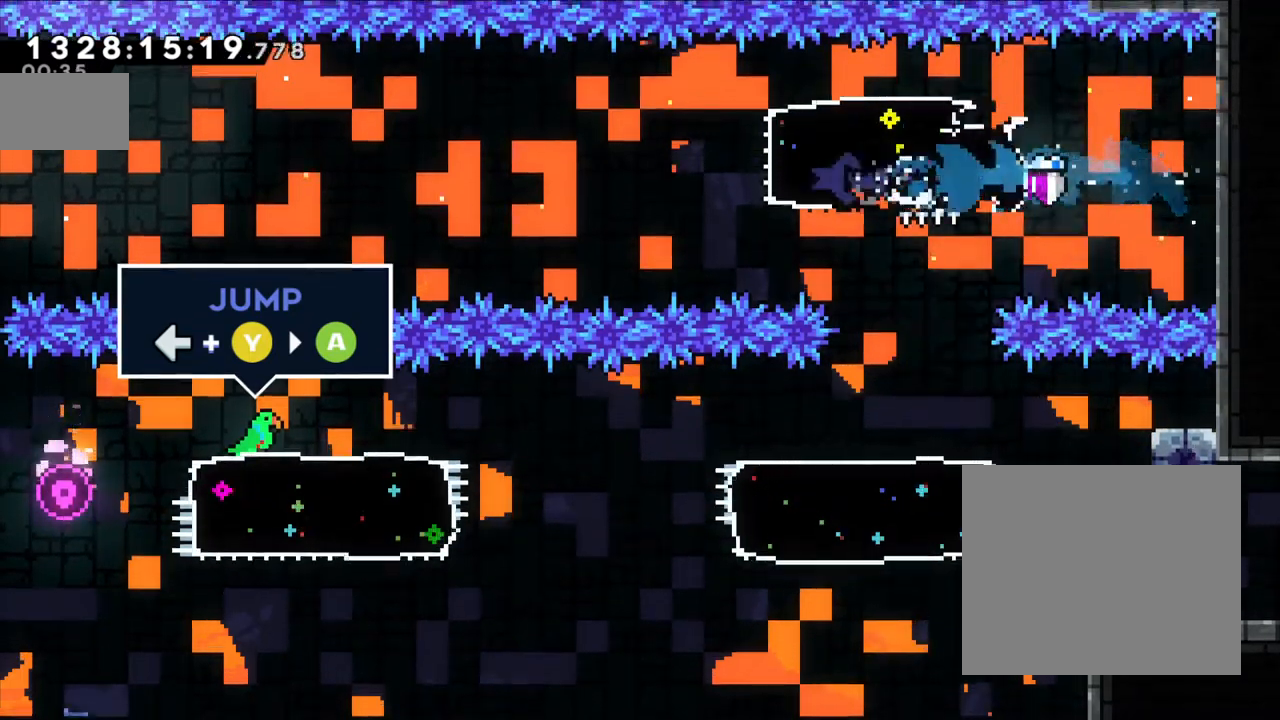
{"dt_ms": 500, "buttons": ["L2"], "left_stick": "up-left", "right_stick": "center", "events": [[150, "B", "down"], [367, "B", "up"], [383, "left_stick", "up-left"]]}
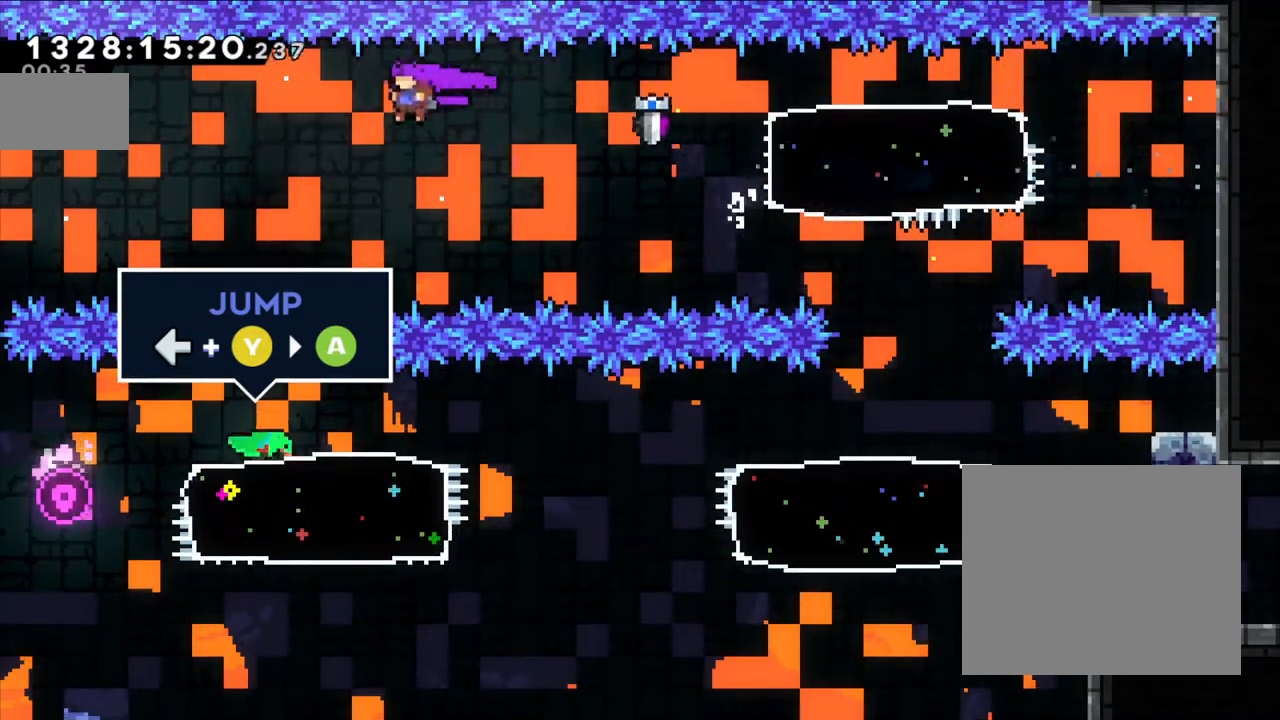
{"dt_ms": 500, "buttons": ["L2"], "left_stick": "up-left", "right_stick": "center", "events": [[250, "Y", "down"], [383, "Y", "up"]]}
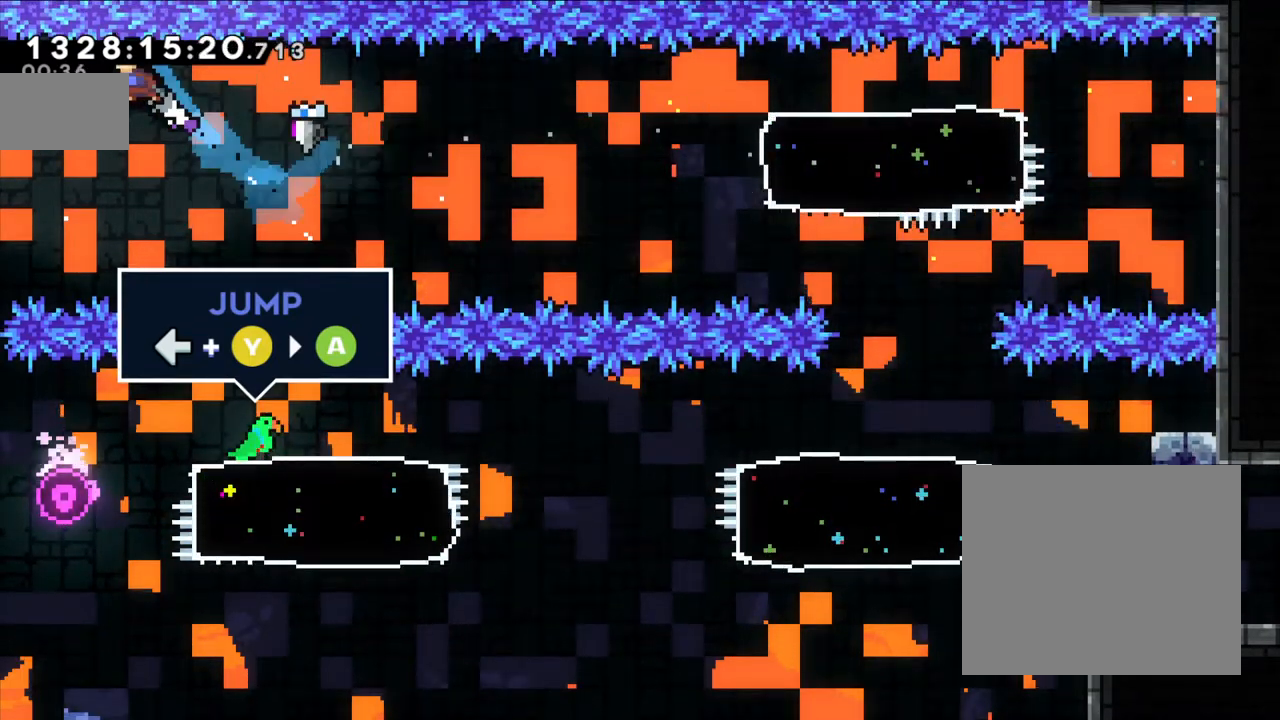
{"dt_ms": 500, "buttons": [], "left_stick": "up-left", "right_stick": "center", "events": [[83, "L2", "up"]]}
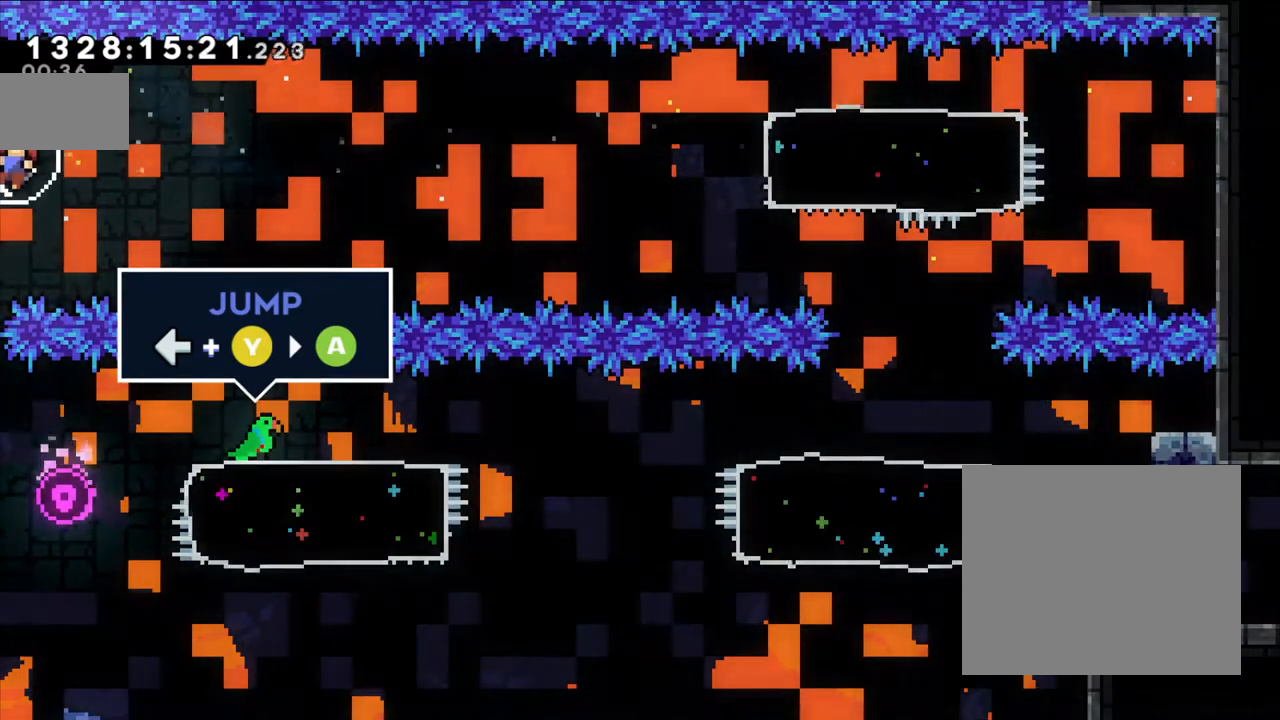
{"dt_ms": 500, "buttons": [], "left_stick": "center", "right_stick": "center", "events": [[117, "left_stick", "left"], [267, "left_stick", "center"]]}
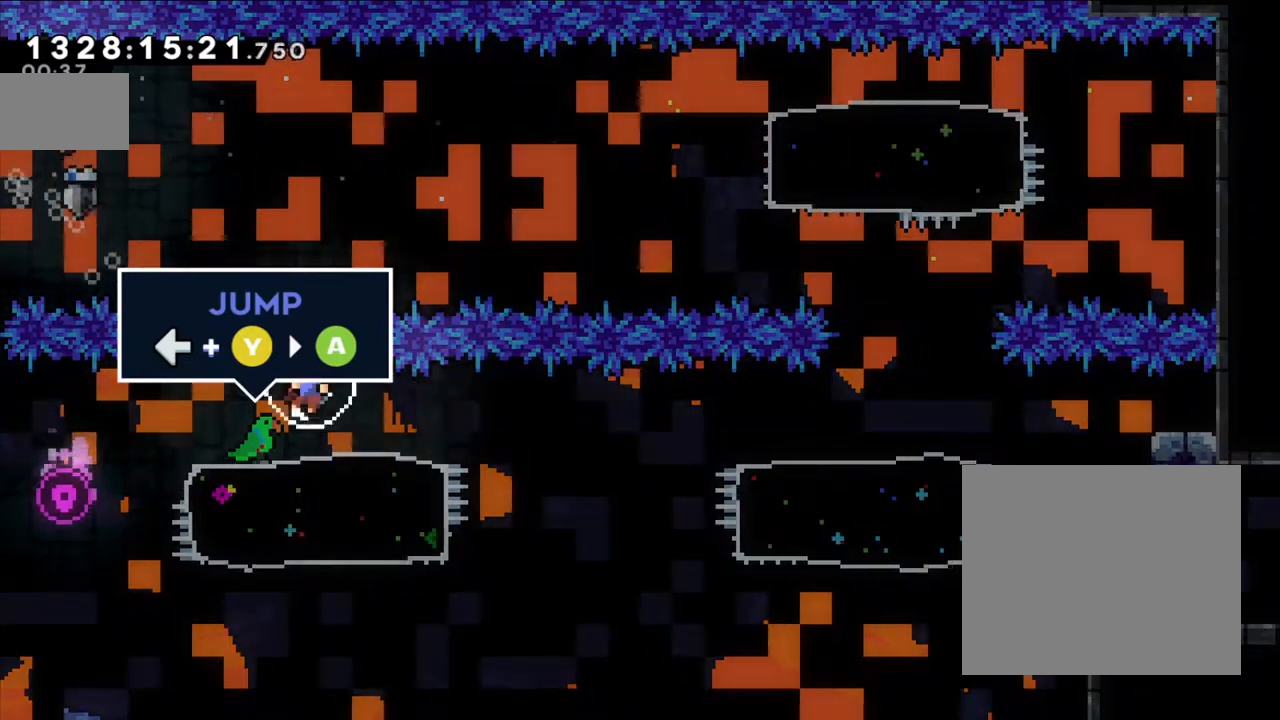
{"dt_ms": 500, "buttons": [], "left_stick": "right", "right_stick": "center", "events": [[467, "left_stick", "right"]]}
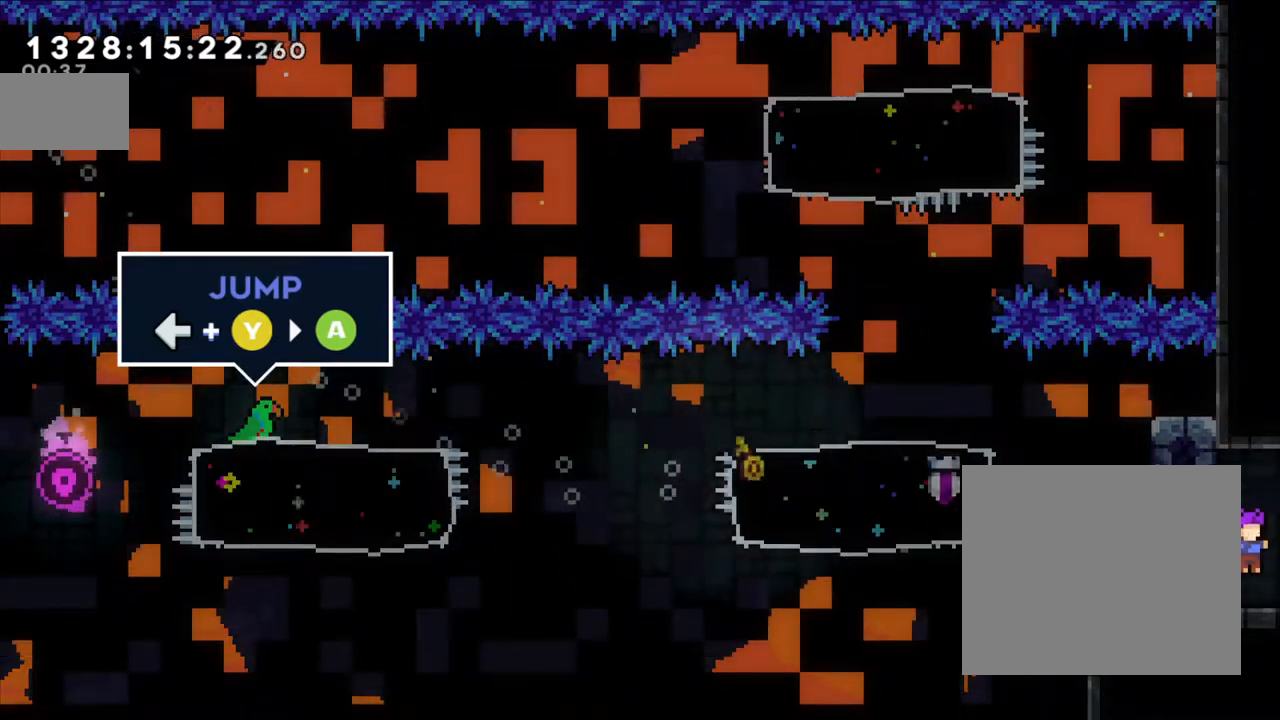
{"dt_ms": 500, "buttons": [], "left_stick": "center", "right_stick": "center", "events": [[433, "left_stick", "center"]]}
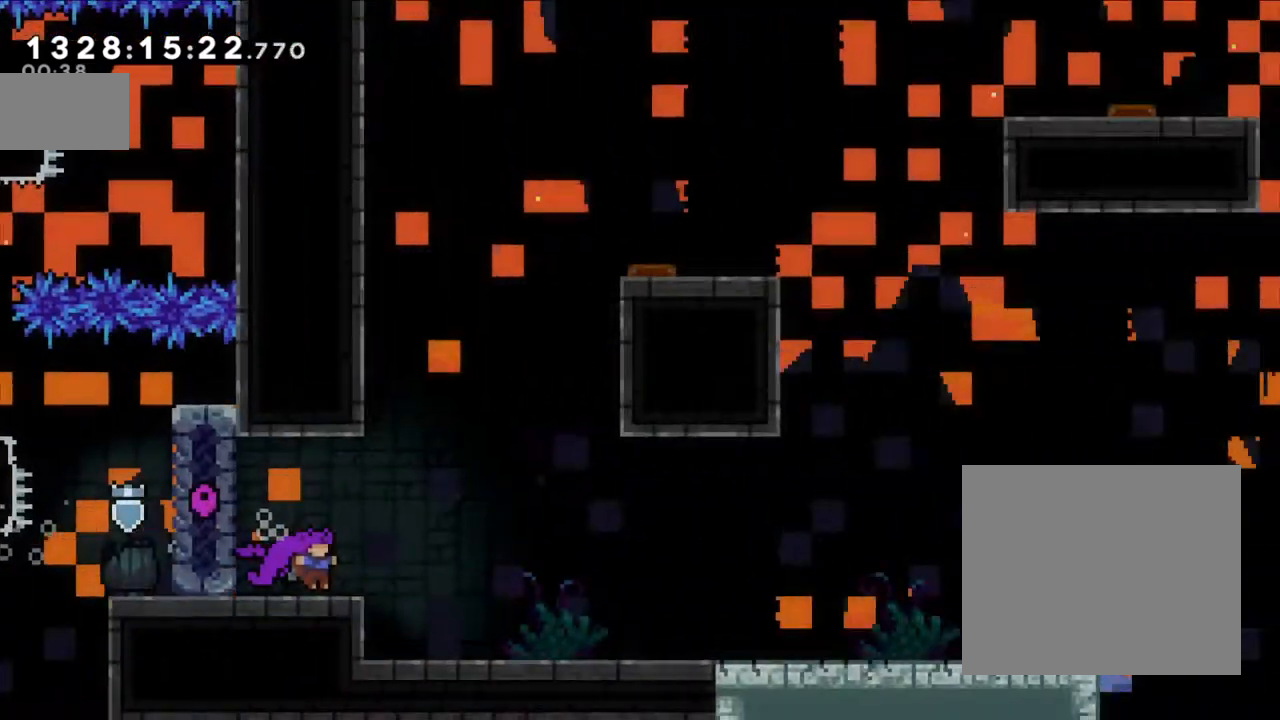
{"dt_ms": 500, "buttons": [], "left_stick": "right", "right_stick": "center", "events": [[267, "left_stick", "right"]]}
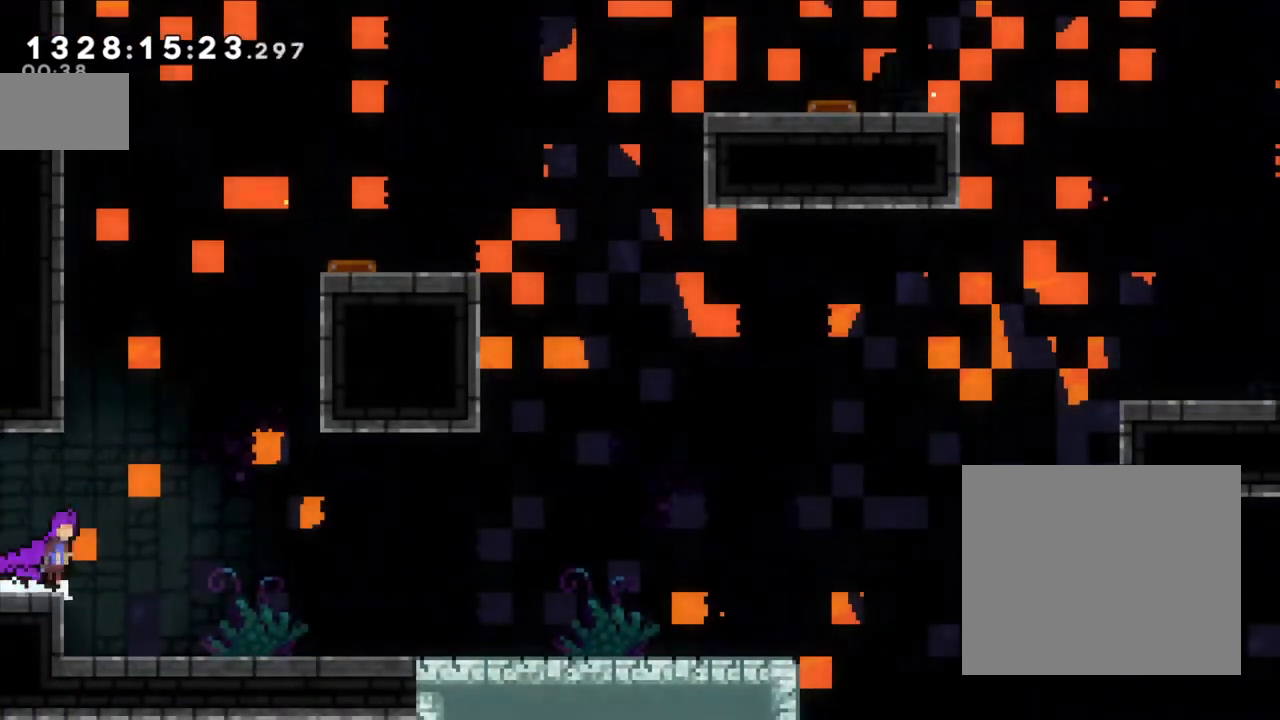
{"dt_ms": 500, "buttons": ["Y", "L2"], "left_stick": "up-right", "right_stick": "center", "events": [[17, "B", "down"], [300, "left_stick", "up-right"], [350, "Y", "down"], [383, "B", "up"], [500, "L2", "down"]]}
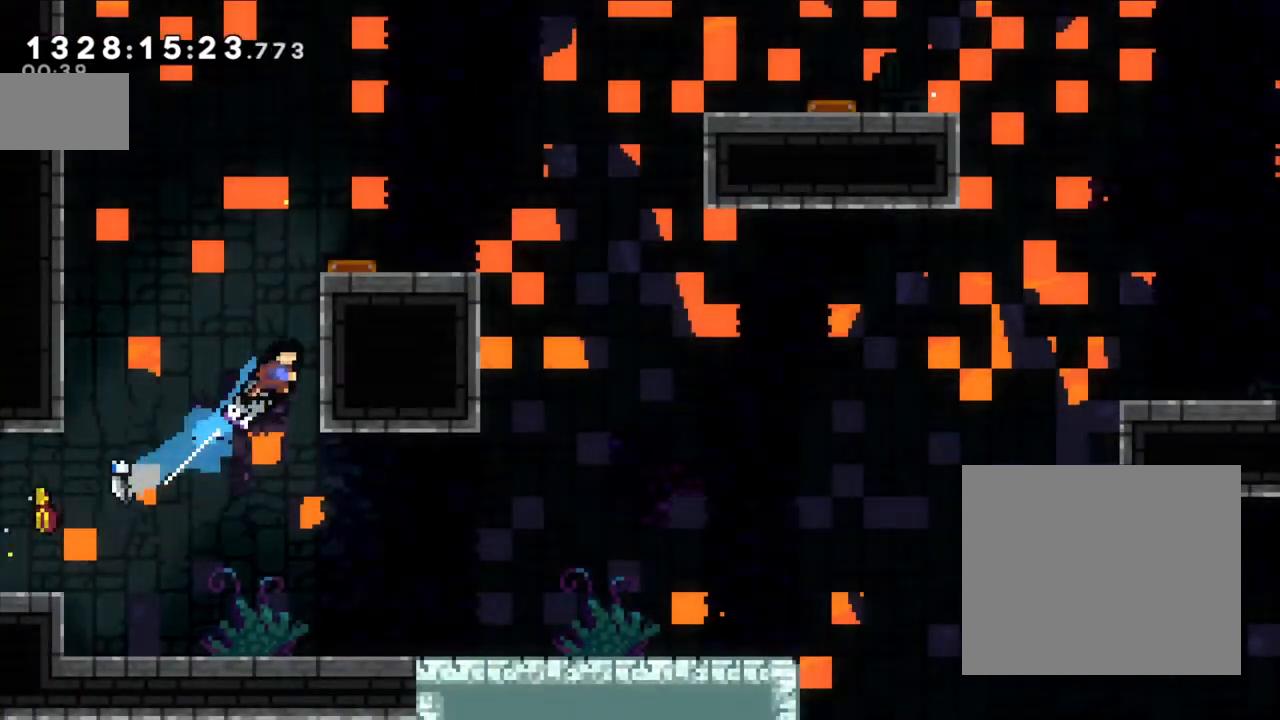
{"dt_ms": 500, "buttons": [], "left_stick": "up-left", "right_stick": "center", "events": [[50, "Y", "up"], [100, "B", "down"], [333, "B", "up"], [400, "L2", "up"], [417, "left_stick", "left"], [500, "left_stick", "up-left"]]}
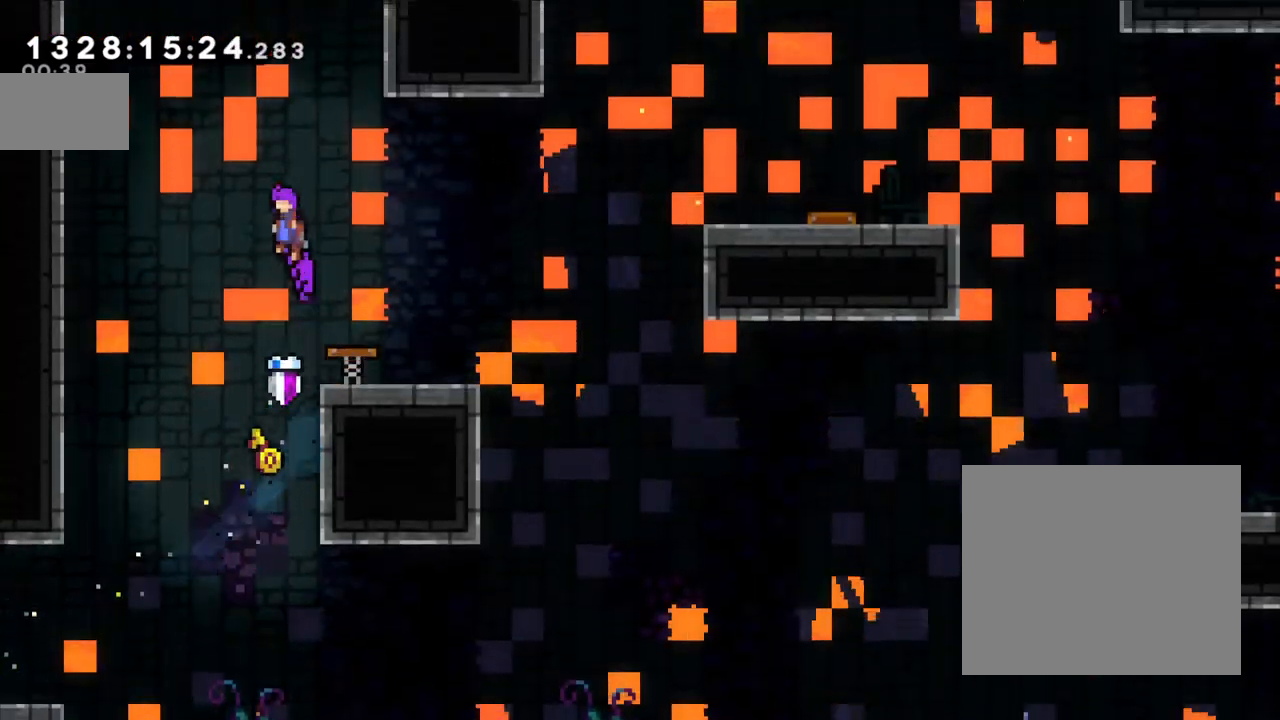
{"dt_ms": 500, "buttons": ["B", "L2"], "left_stick": "up-left", "right_stick": "center", "events": [[117, "Y", "down"], [250, "L2", "down"], [333, "Y", "up"], [433, "B", "down"]]}
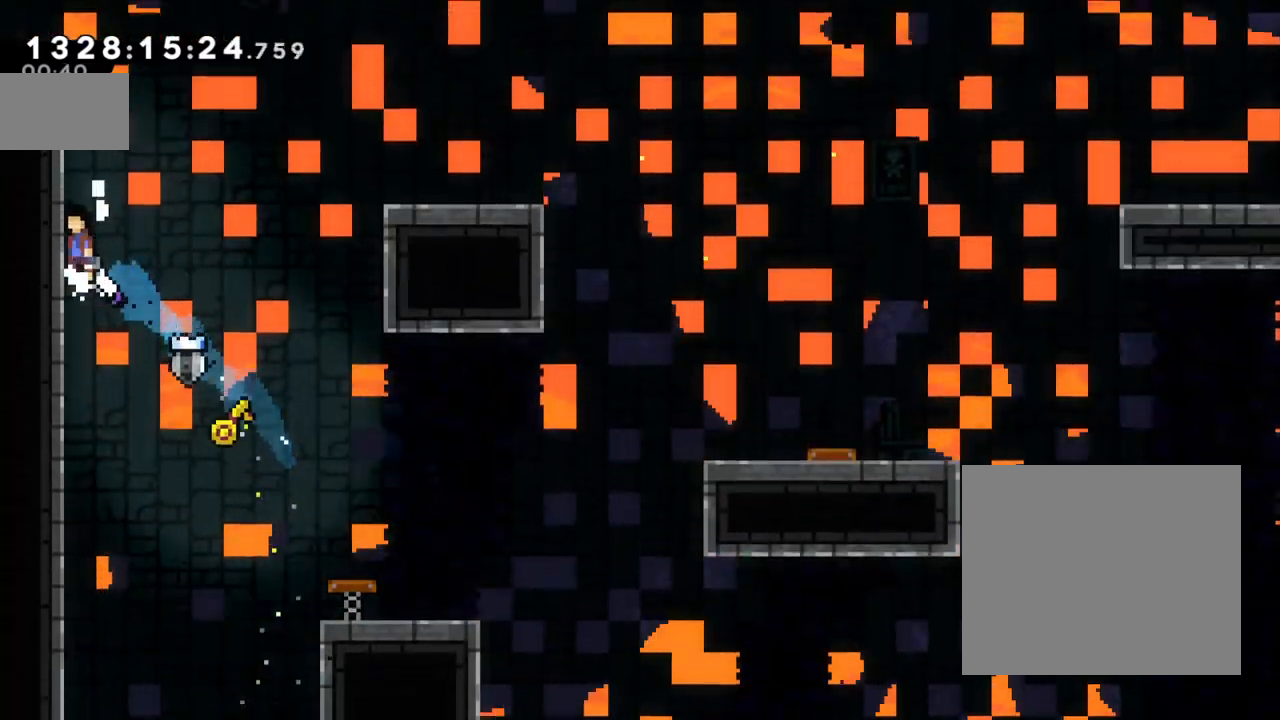
{"dt_ms": 500, "buttons": ["B", "L2"], "left_stick": "up-left", "right_stick": "center", "events": [[117, "B", "up"], [150, "B", "down"], [317, "B", "up"], [350, "B", "down"]]}